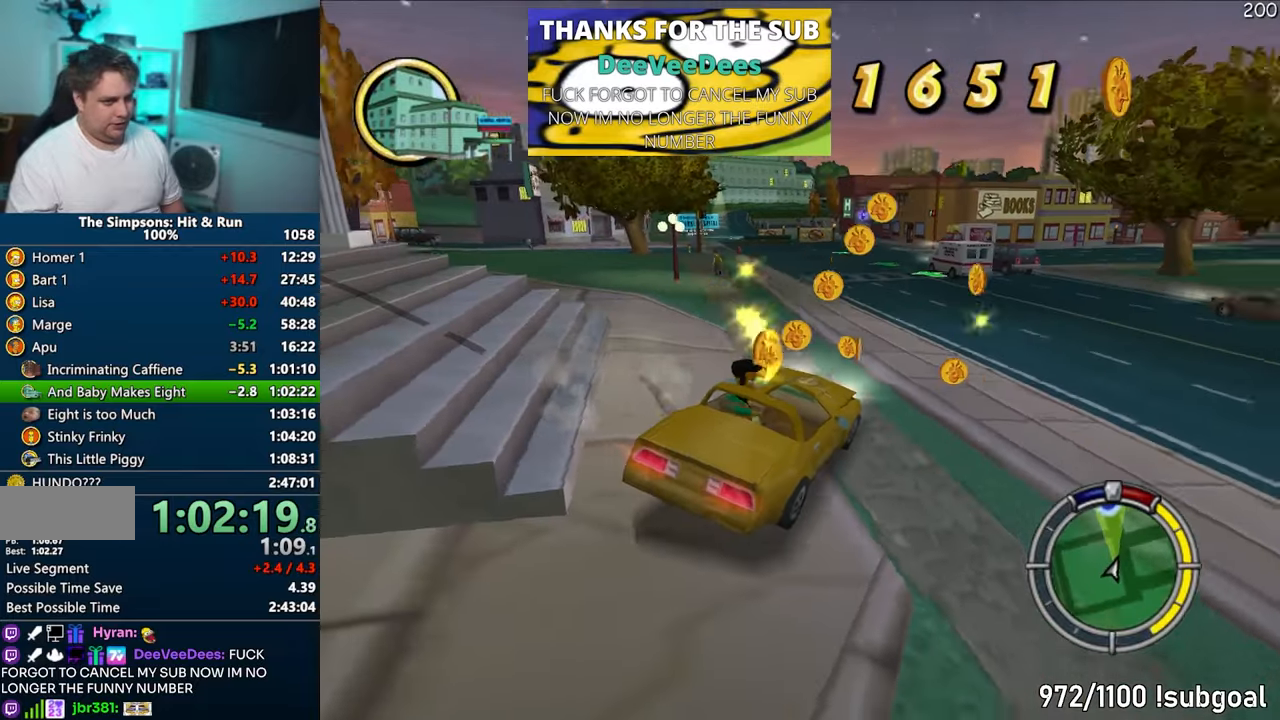
Gameplay with a controller (PlayStation layout); each line is a JSON object with the inputs held at the frame after it. "events" lists button and stick changes between this image and that frame as [ms after this image, input, new state], when the widget could be followed in between. Not read: L3 R3.
{"buttons": ["CROSS"], "left_stick": "left", "right_stick": "center", "events": [[150, "R1", "up"], [400, "left_stick", "left"]]}
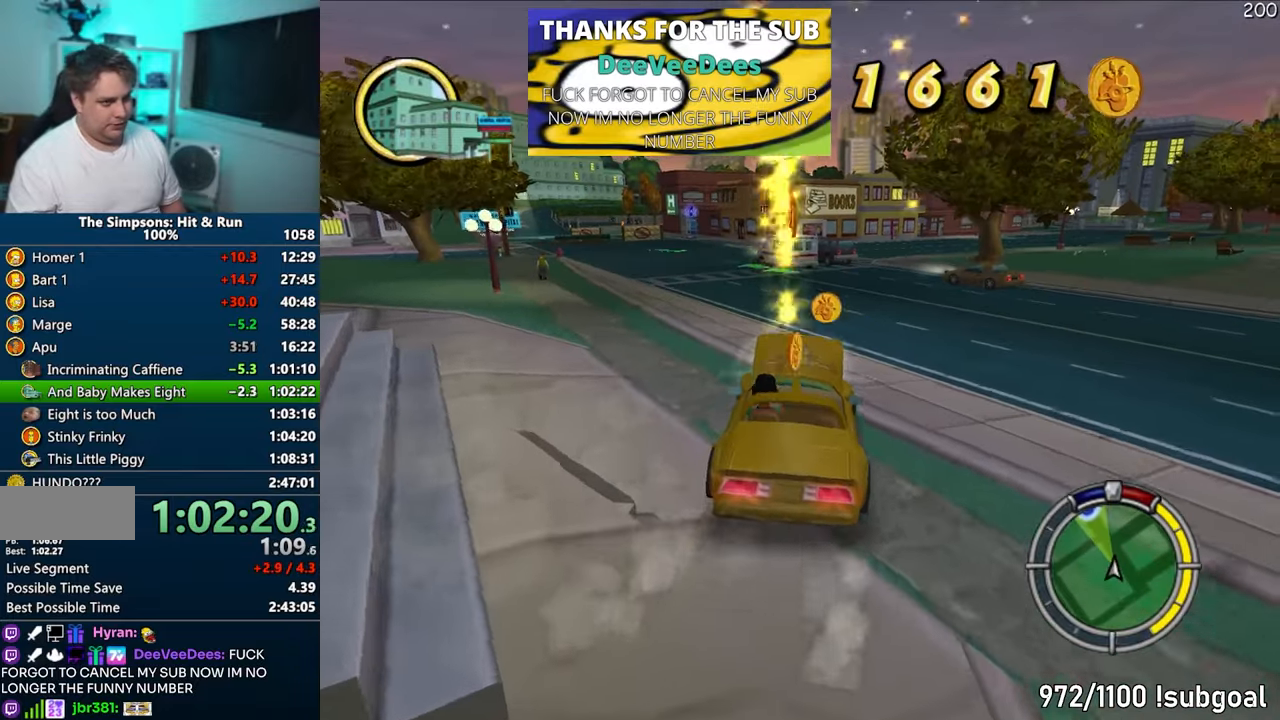
{"buttons": ["CROSS"], "left_stick": "left", "right_stick": "center", "events": [[100, "right_stick", "down"], [133, "left_stick", "center"], [367, "right_stick", "center"], [400, "left_stick", "left"]]}
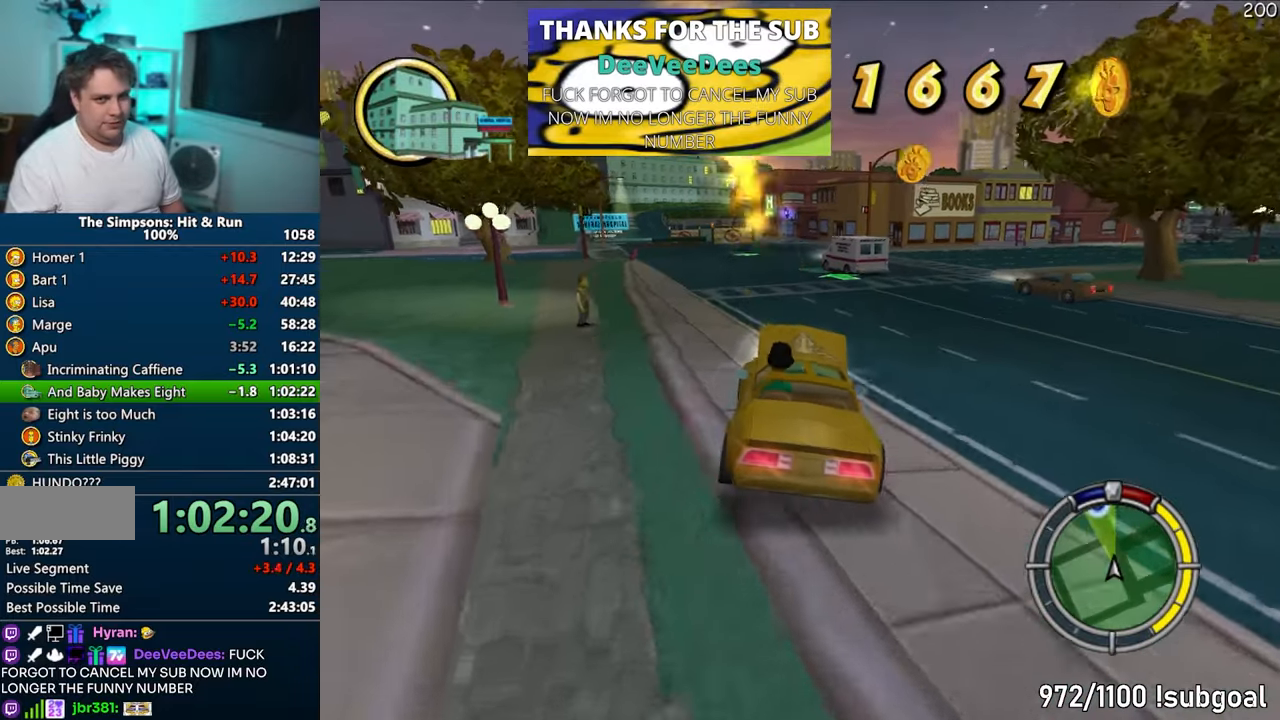
{"buttons": ["CROSS"], "left_stick": "center", "right_stick": "center", "events": [[50, "left_stick", "center"]]}
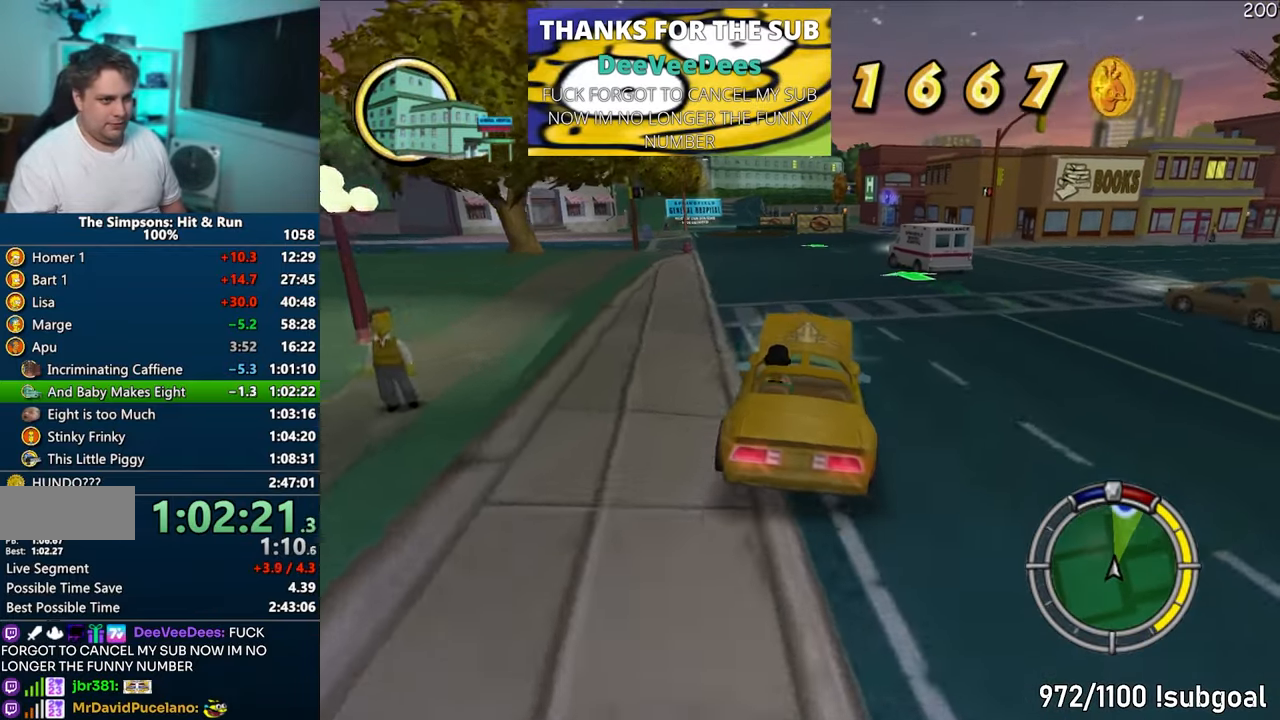
{"buttons": ["CROSS"], "left_stick": "right", "right_stick": "center", "events": [[50, "left_stick", "left"], [350, "left_stick", "center"], [483, "left_stick", "right"]]}
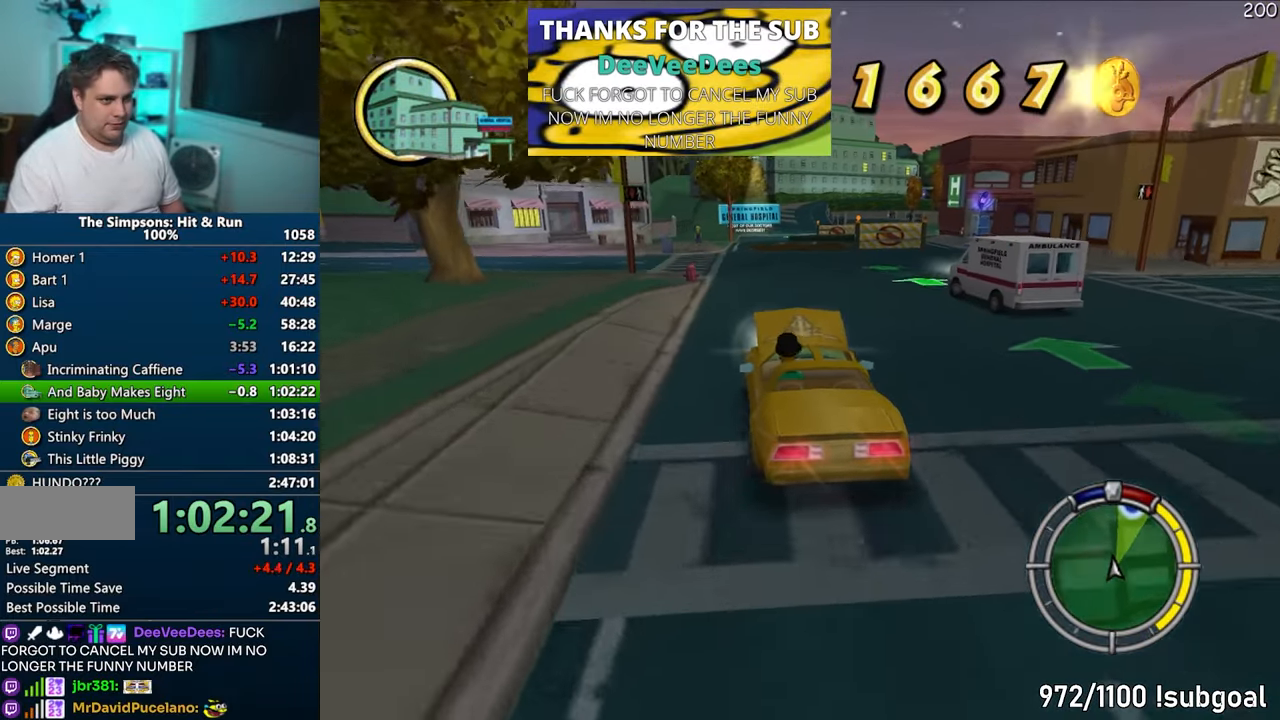
{"buttons": ["CROSS"], "left_stick": "center", "right_stick": "center", "events": [[367, "left_stick", "center"]]}
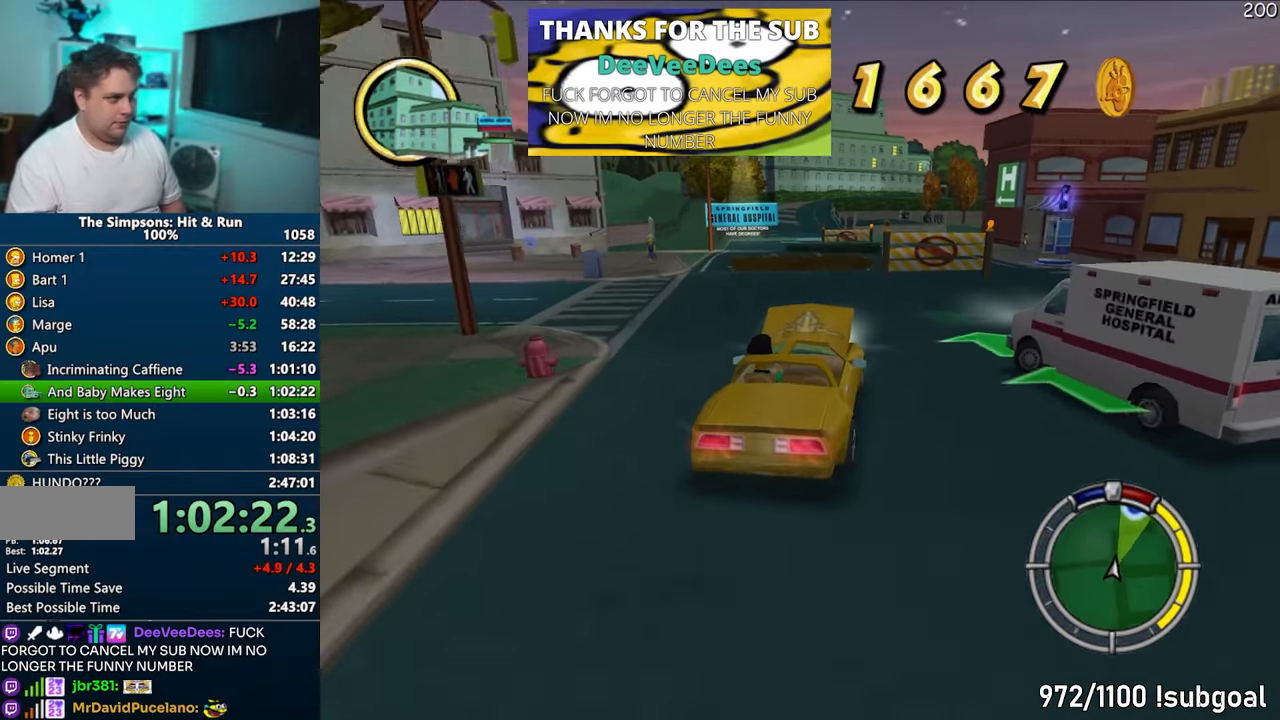
{"buttons": ["CROSS"], "left_stick": "center", "right_stick": "center", "events": []}
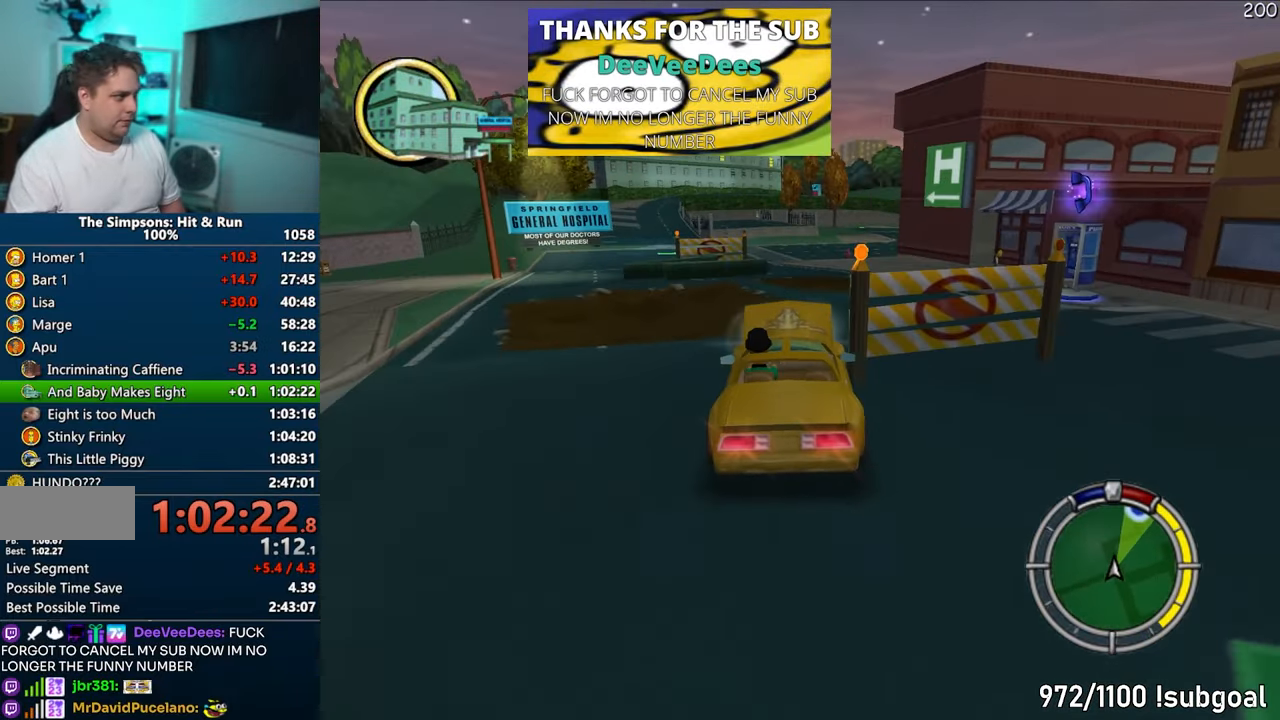
{"buttons": ["CROSS"], "left_stick": "right", "right_stick": "center", "events": [[83, "left_stick", "right"], [183, "left_stick", "center"], [367, "left_stick", "right"]]}
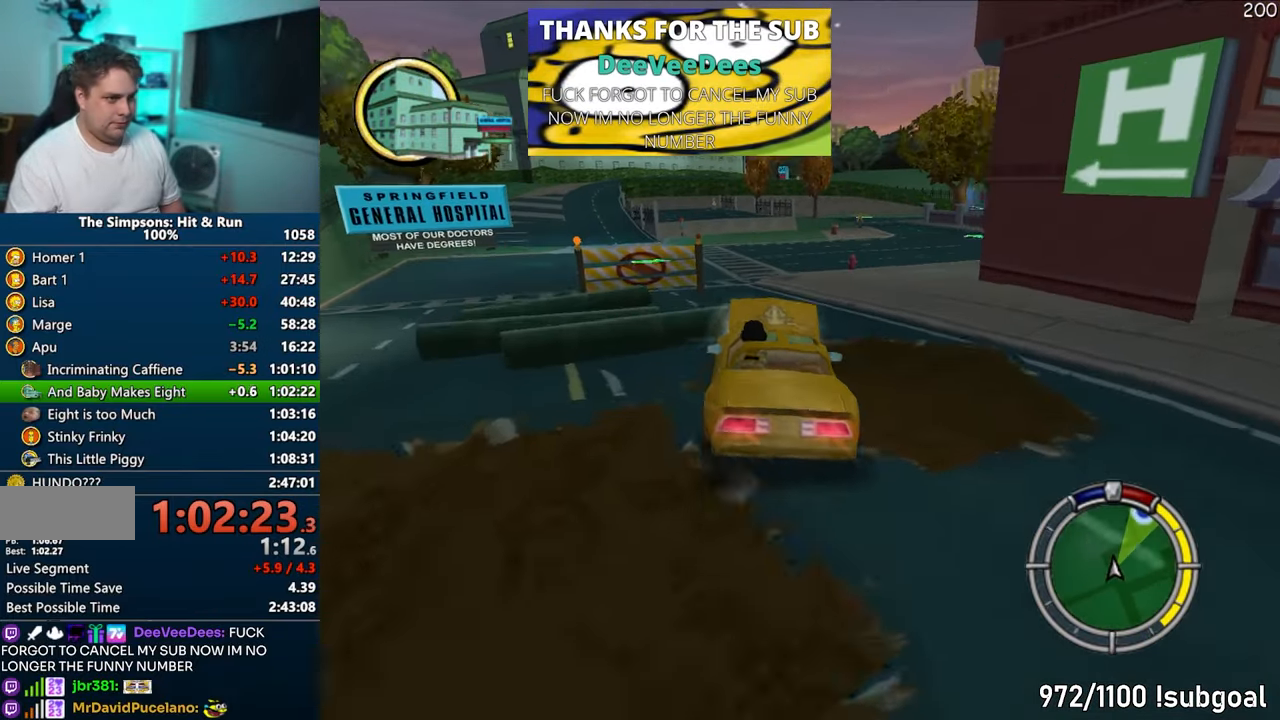
{"buttons": ["CROSS"], "left_stick": "right", "right_stick": "center", "events": [[233, "left_stick", "center"], [400, "left_stick", "right"]]}
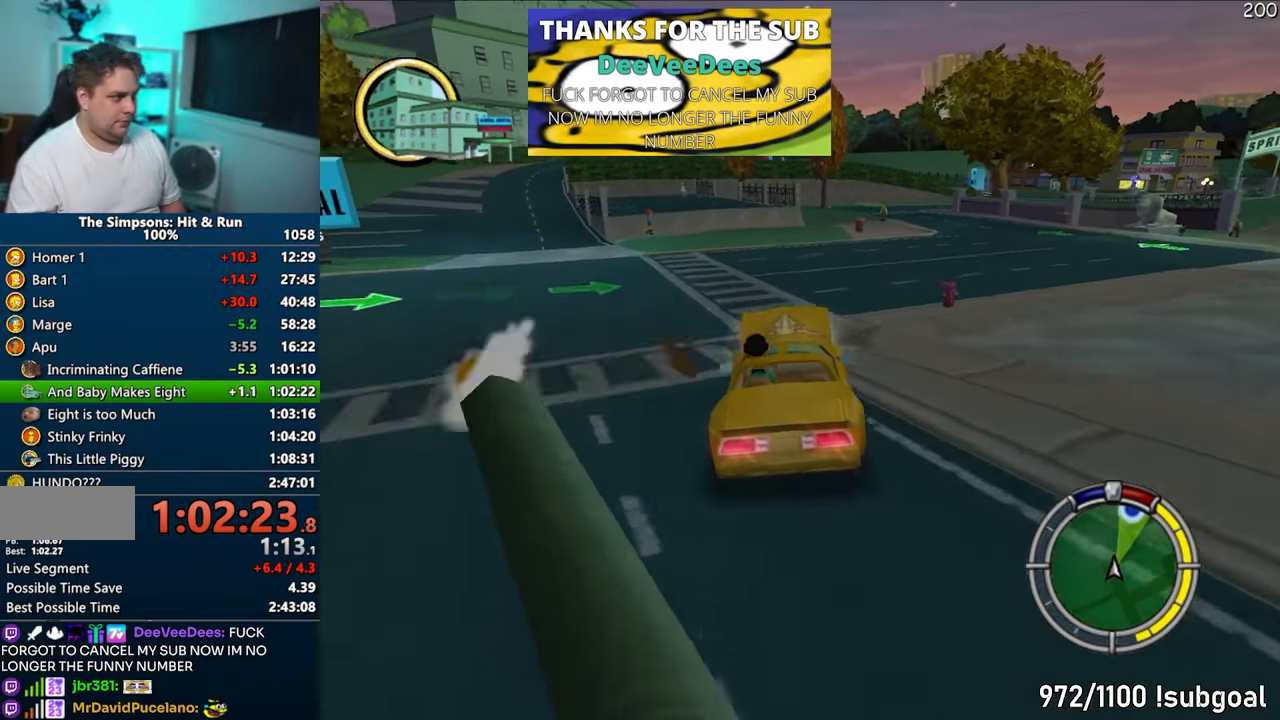
{"buttons": ["CIRCLE"], "left_stick": "right", "right_stick": "center", "events": [[67, "left_stick", "center"], [267, "left_stick", "right"], [367, "CROSS", "up"], [450, "CIRCLE", "down"]]}
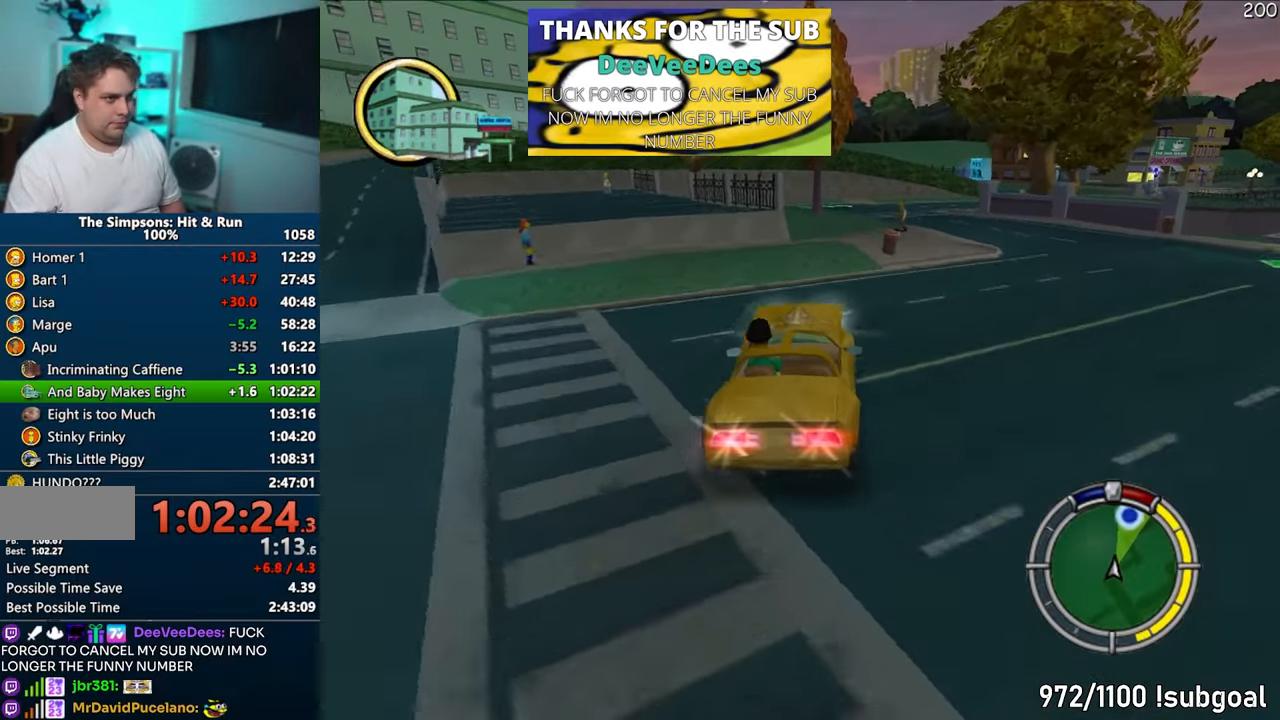
{"buttons": ["CIRCLE", "R1"], "left_stick": "left", "right_stick": "center", "events": [[200, "left_stick", "left"], [450, "R1", "down"]]}
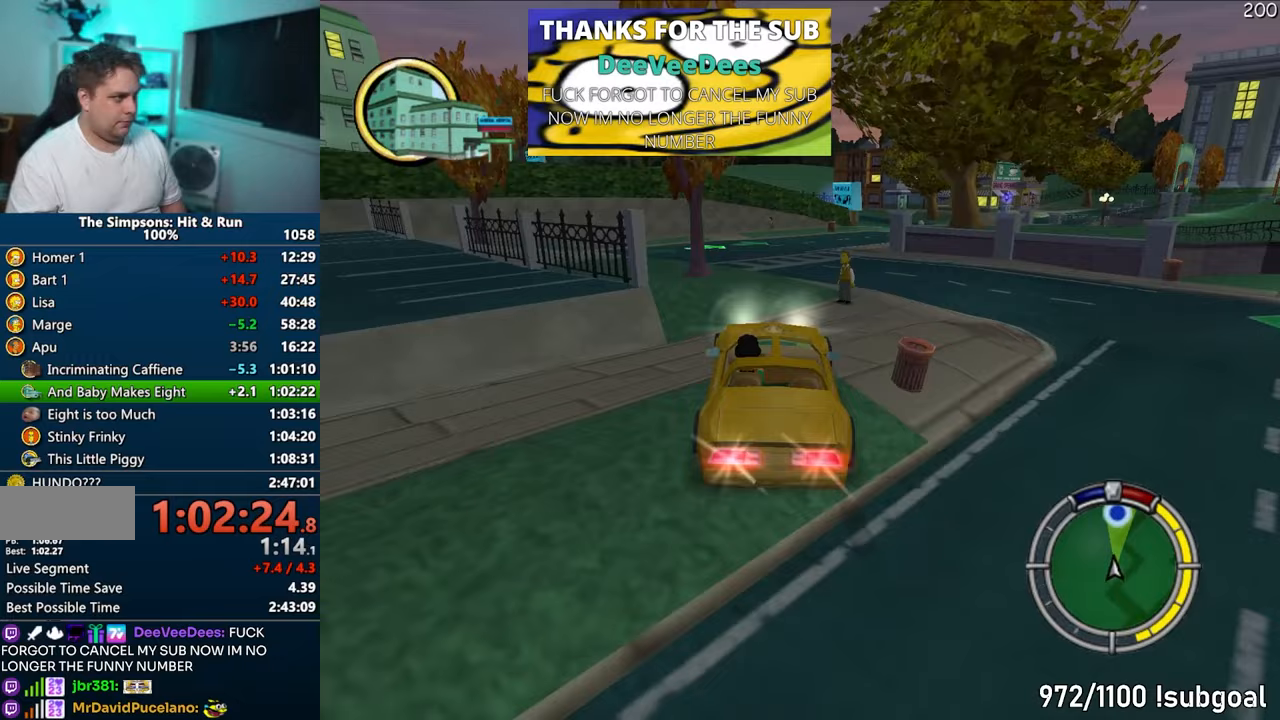
{"buttons": ["R1"], "left_stick": "left", "right_stick": "center", "events": [[133, "CIRCLE", "up"], [267, "CIRCLE", "down"], [467, "CIRCLE", "up"]]}
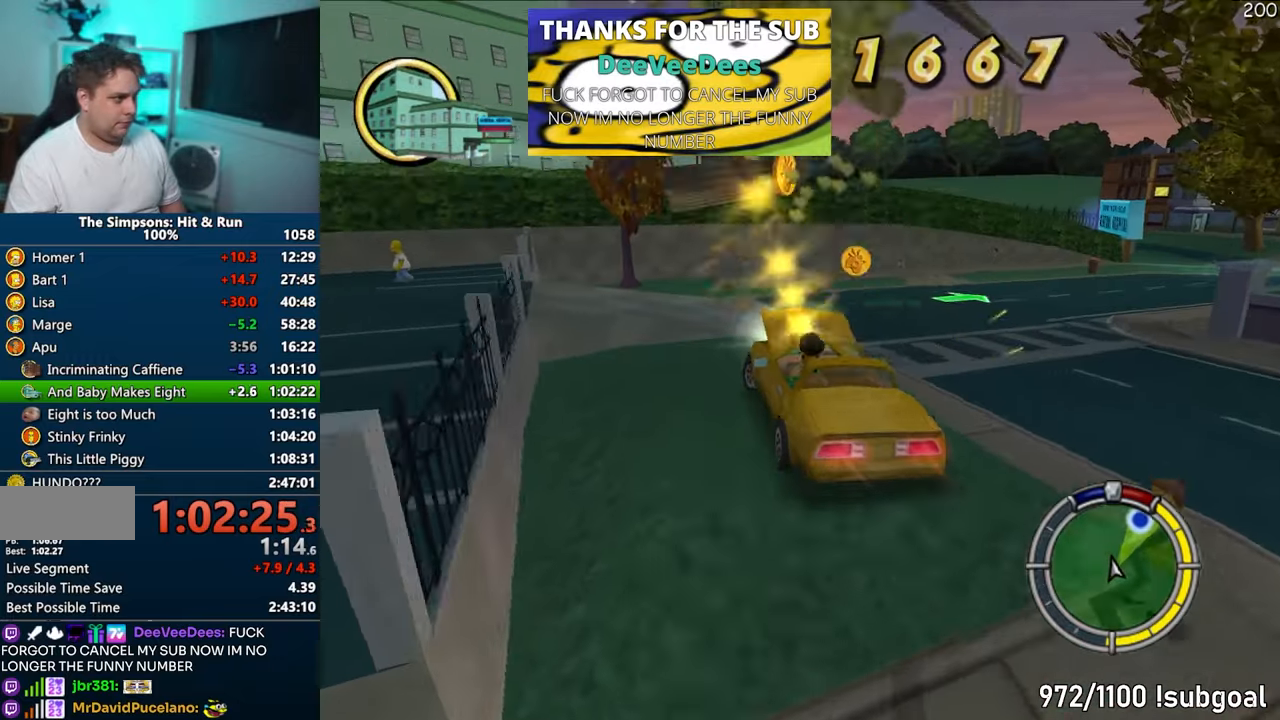
{"buttons": [], "left_stick": "left", "right_stick": "center", "events": [[17, "R1", "up"]]}
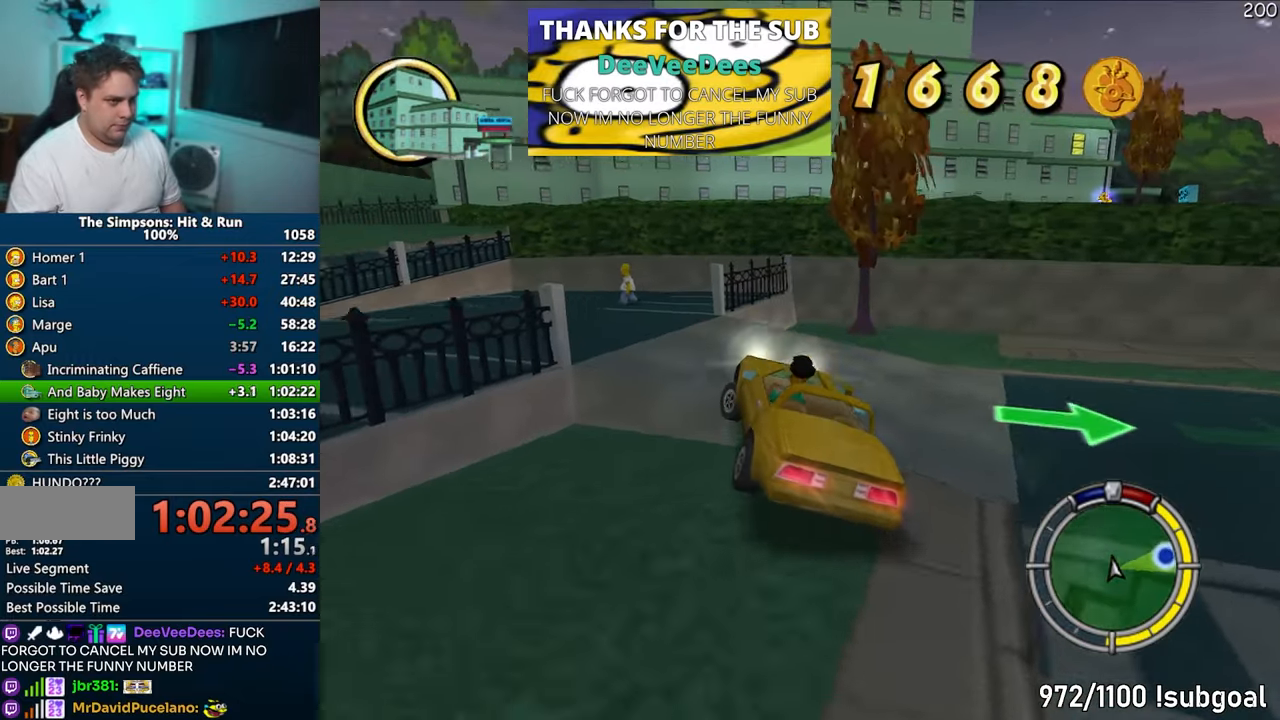
{"buttons": [], "left_stick": "right", "right_stick": "center", "events": [[133, "left_stick", "center"], [167, "CROSS", "down"], [333, "left_stick", "right"], [450, "CROSS", "up"]]}
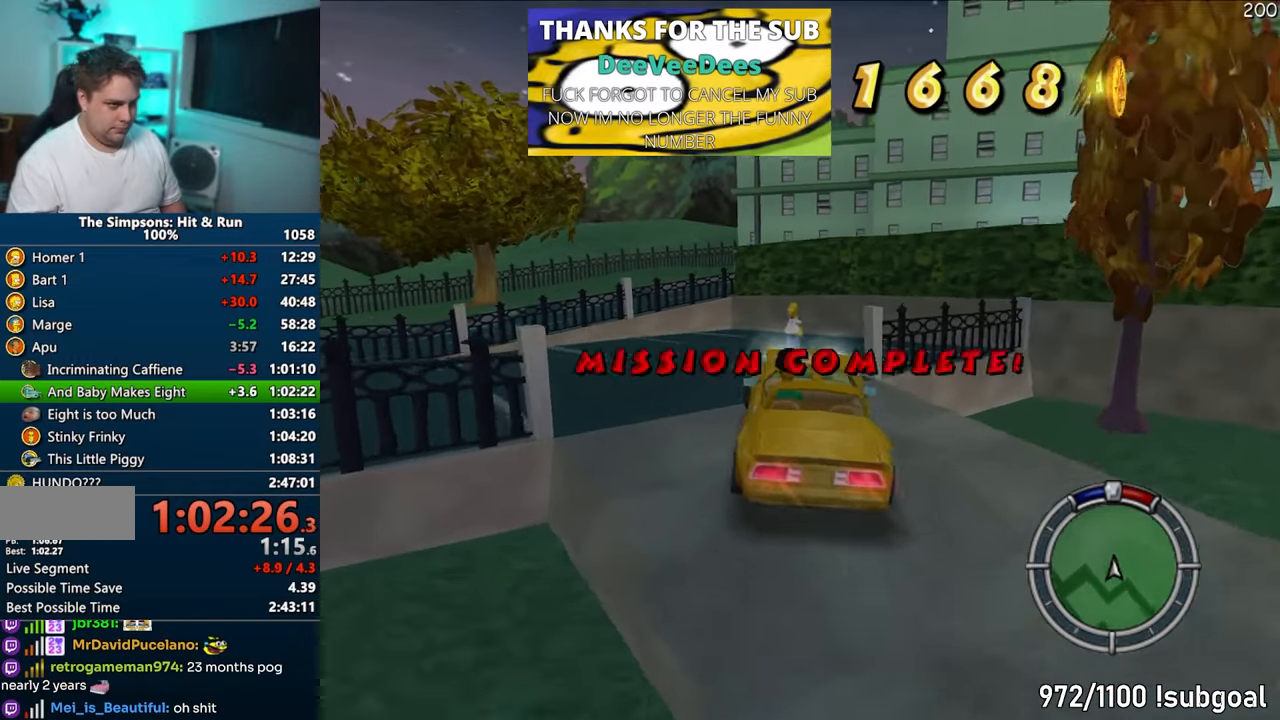
{"buttons": [], "left_stick": "center", "right_stick": "center", "events": [[50, "CIRCLE", "down"], [217, "R2", "down"], [333, "CIRCLE", "up"], [333, "R2", "up"], [417, "R2", "down"], [450, "left_stick", "center"], [483, "R2", "up"]]}
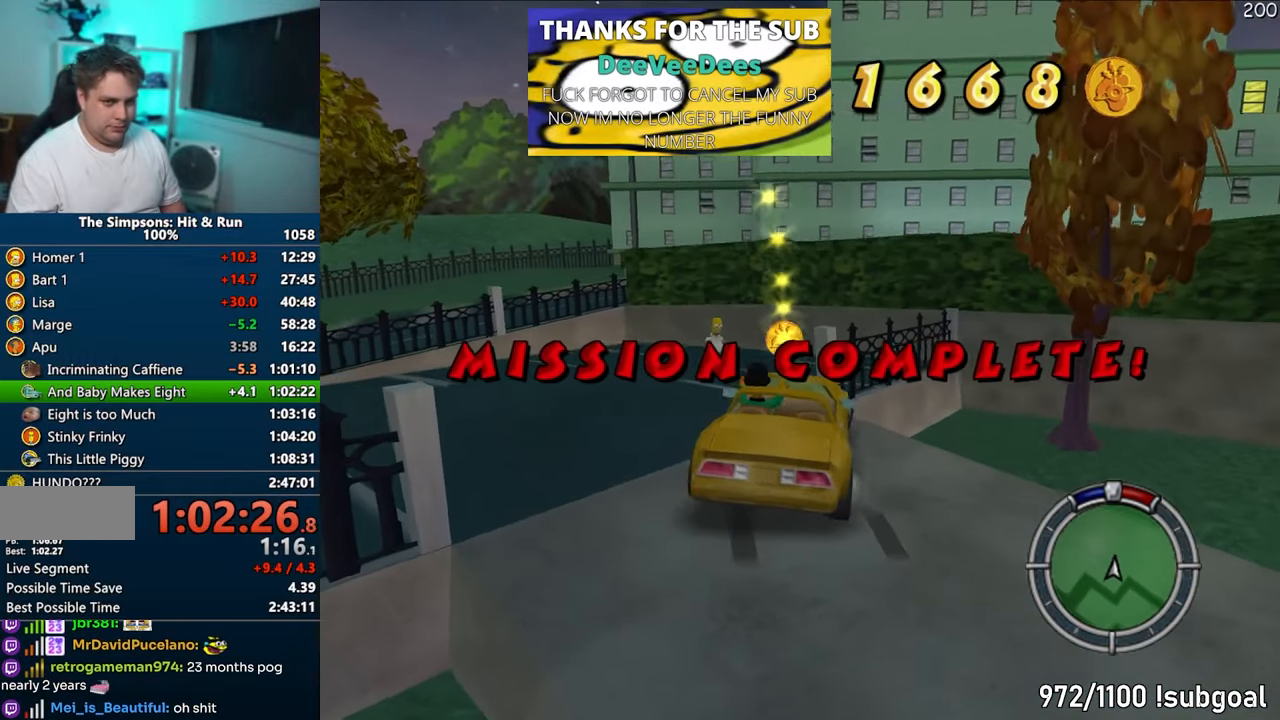
{"buttons": [], "left_stick": "up-left", "right_stick": "center", "events": [[300, "left_stick", "up-left"]]}
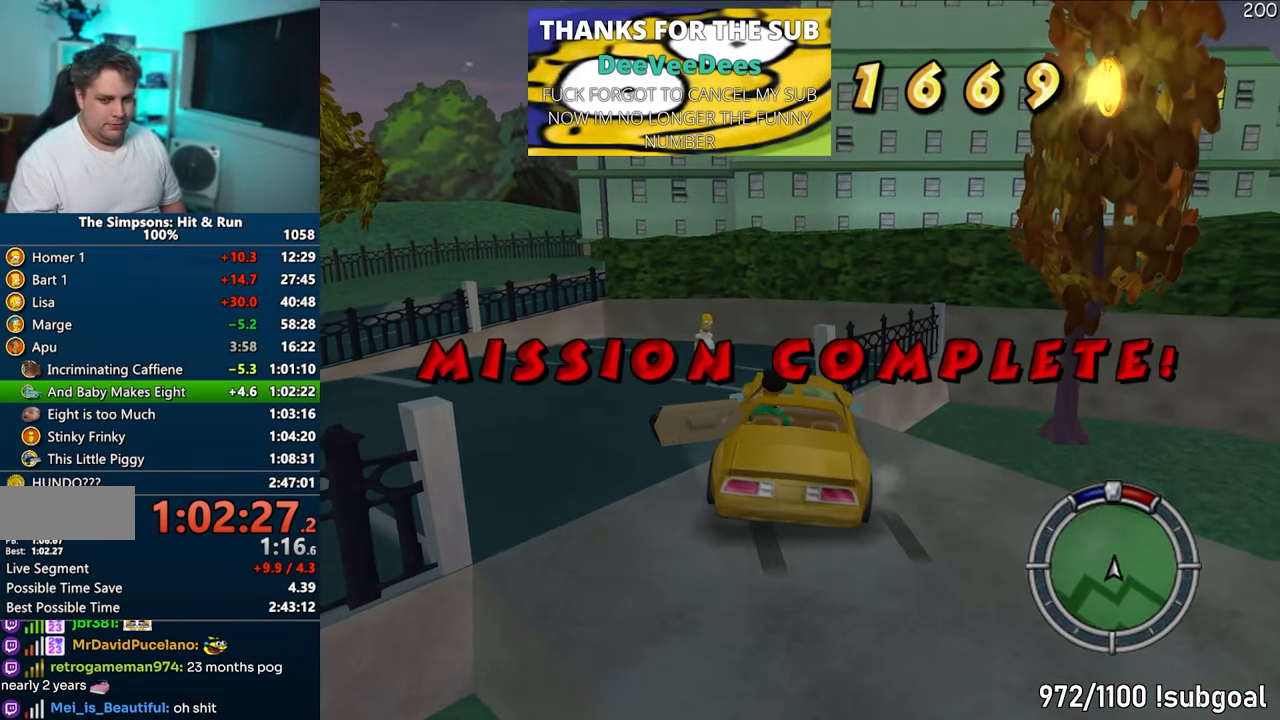
{"buttons": [], "left_stick": "up-left", "right_stick": "center", "events": []}
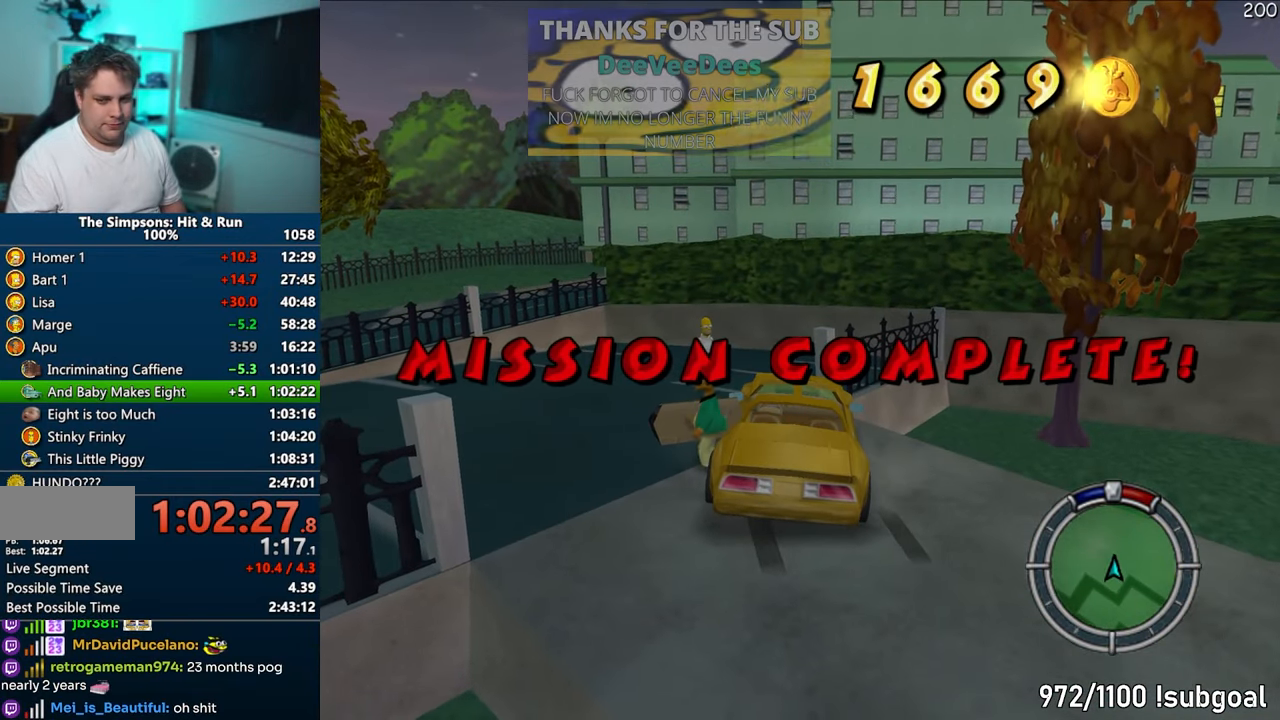
{"buttons": ["SQUARE"], "left_stick": "up-right", "right_stick": "left", "events": [[67, "right_stick", "down"], [117, "SQUARE", "down"], [133, "left_stick", "up"], [300, "left_stick", "up-right"], [400, "right_stick", "left"]]}
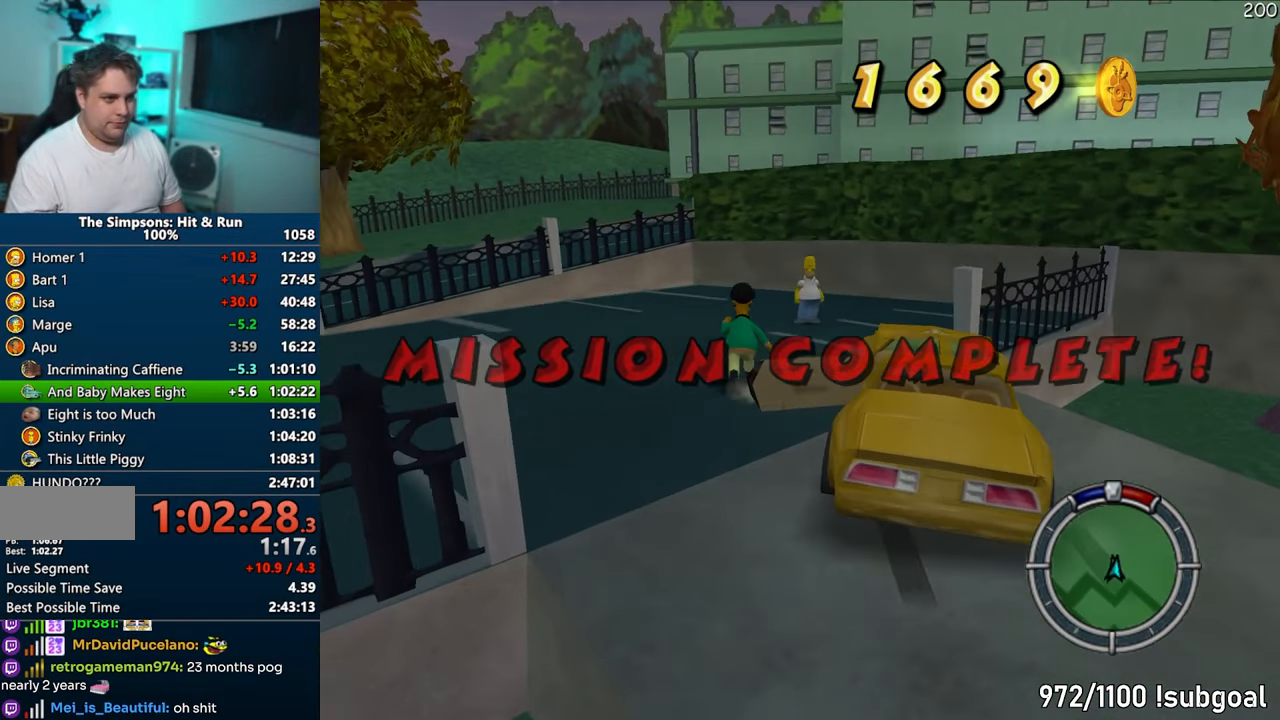
{"buttons": ["SQUARE"], "left_stick": "up", "right_stick": "left", "events": [[233, "left_stick", "up"]]}
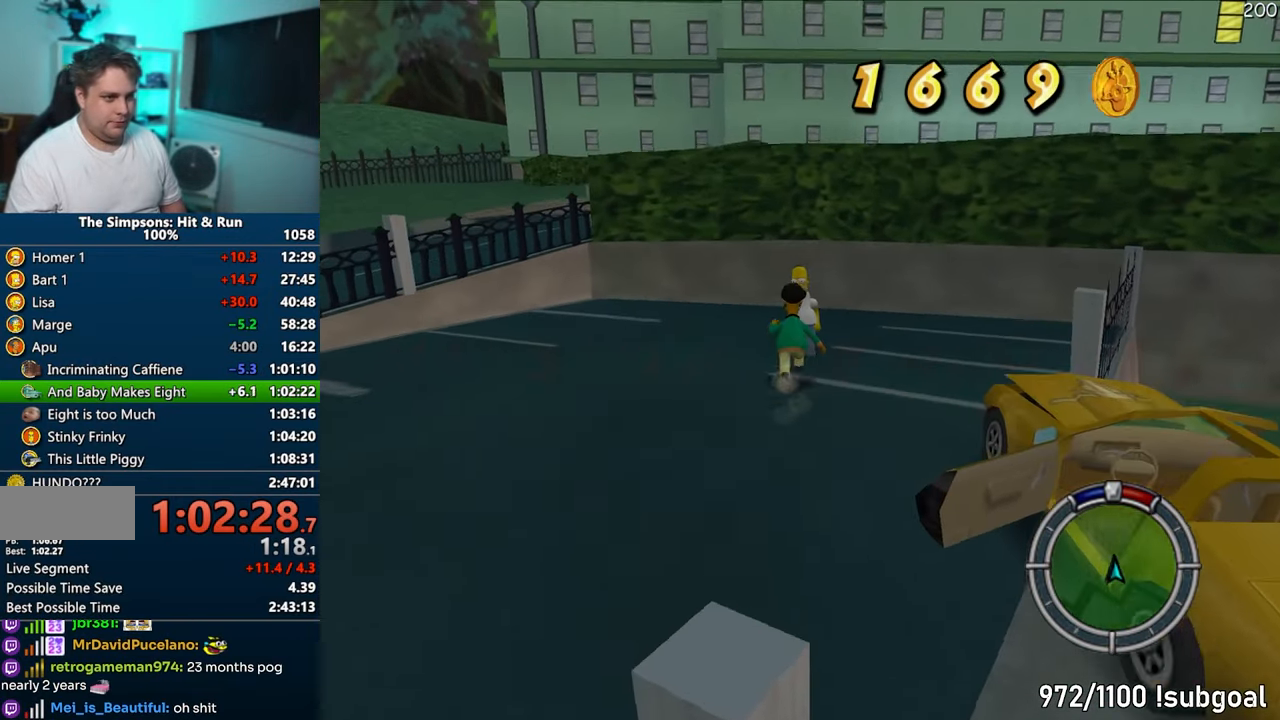
{"buttons": [], "left_stick": "center", "right_stick": "center", "events": [[50, "right_stick", "center"], [100, "left_stick", "center"], [133, "SQUARE", "up"], [300, "R2", "down"], [350, "R2", "up"], [467, "R2", "down"], [500, "R2", "up"]]}
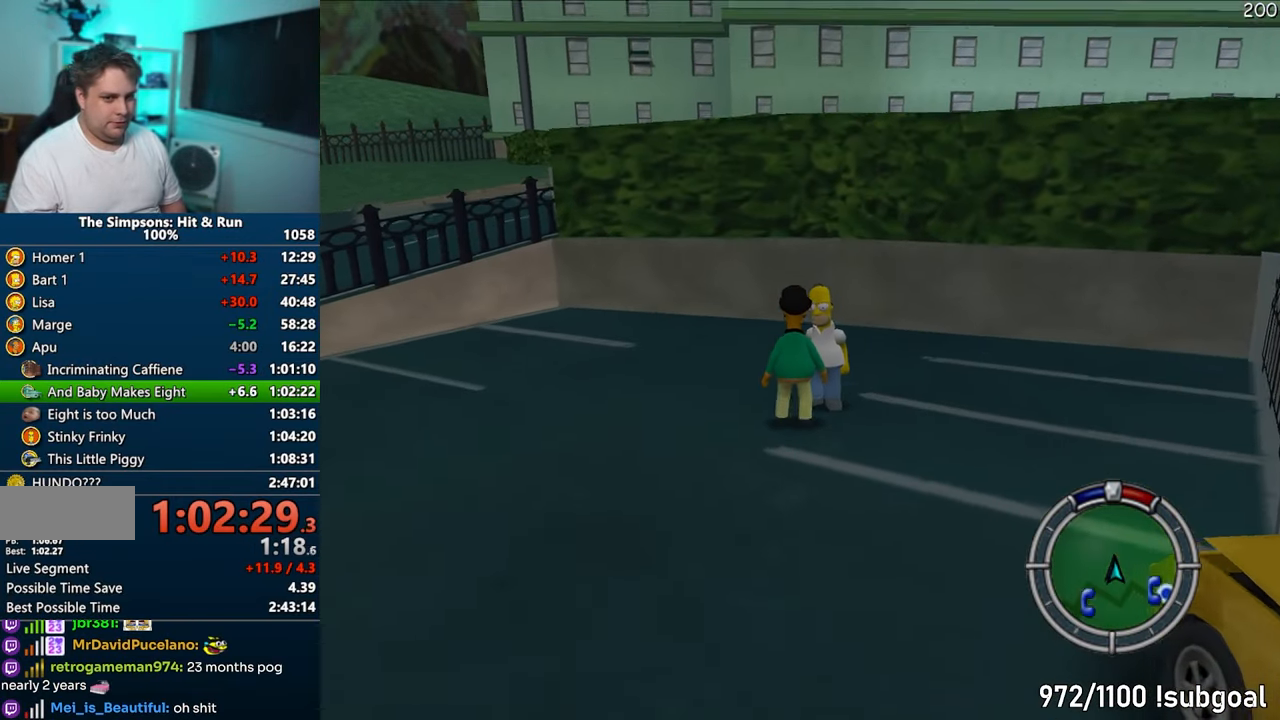
{"buttons": [], "left_stick": "center", "right_stick": "center", "events": [[100, "R2", "down"], [133, "R2", "up"], [233, "R2", "down"], [283, "R2", "up"], [383, "R2", "down"], [450, "R2", "up"]]}
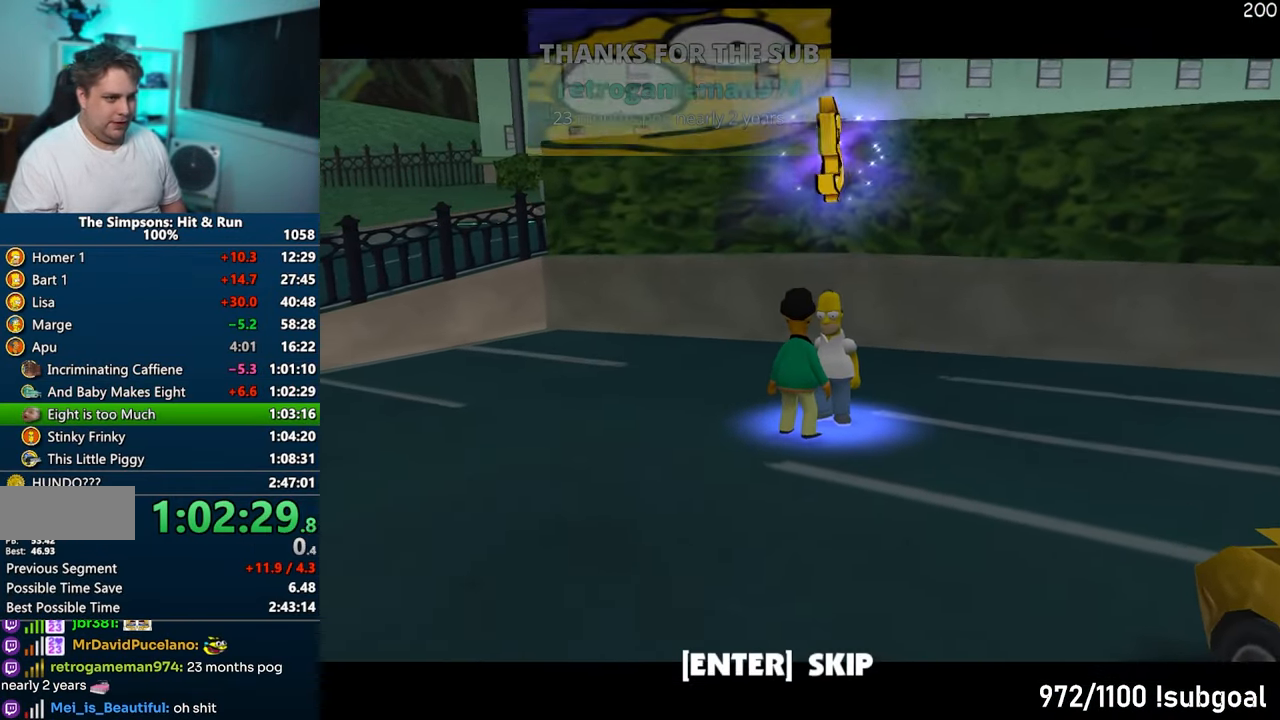
{"buttons": ["TRIANGLE"], "left_stick": "center", "right_stick": "center", "events": [[400, "TRIANGLE", "down"]]}
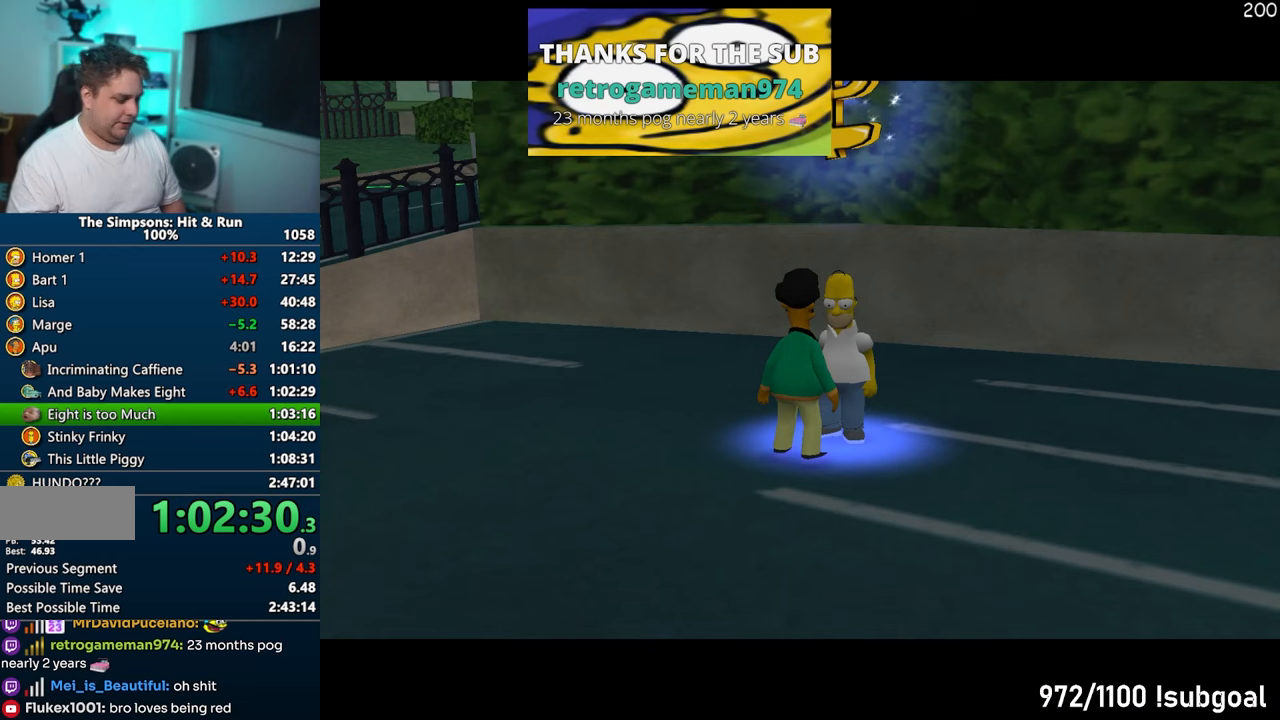
{"buttons": [], "left_stick": "center", "right_stick": "center", "events": [[67, "TRIANGLE", "up"]]}
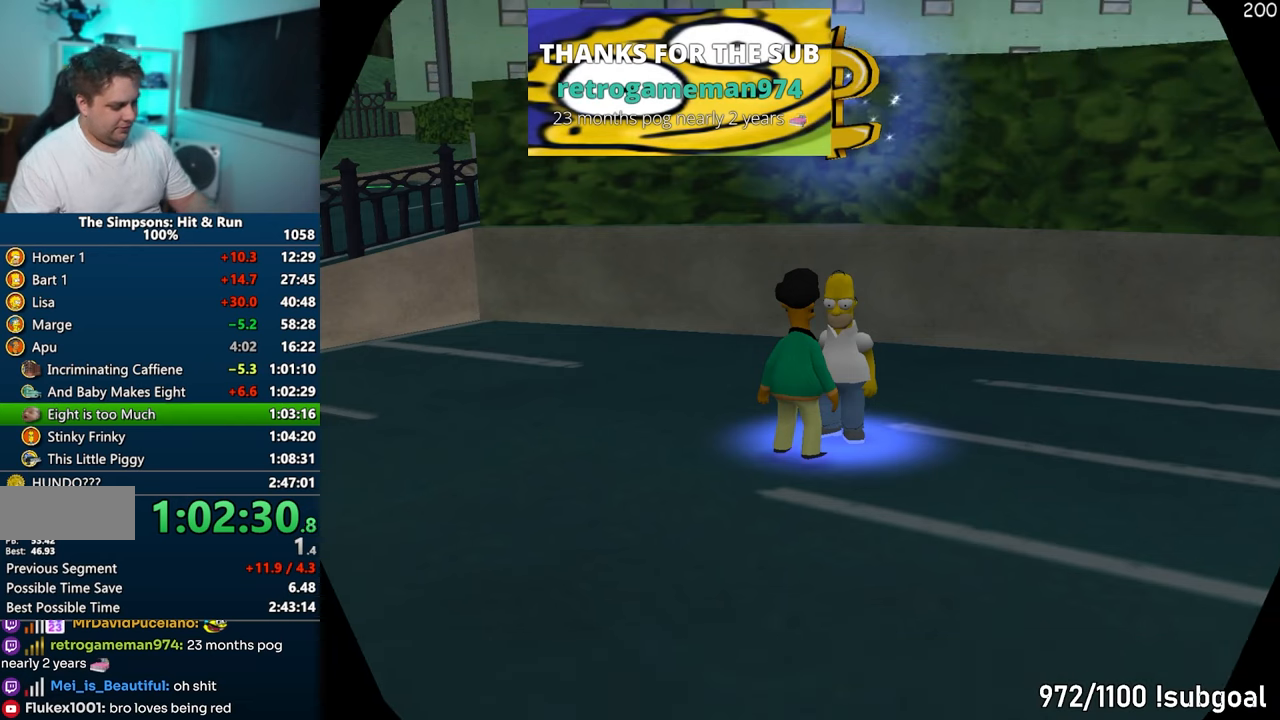
{"buttons": [], "left_stick": "center", "right_stick": "center", "events": []}
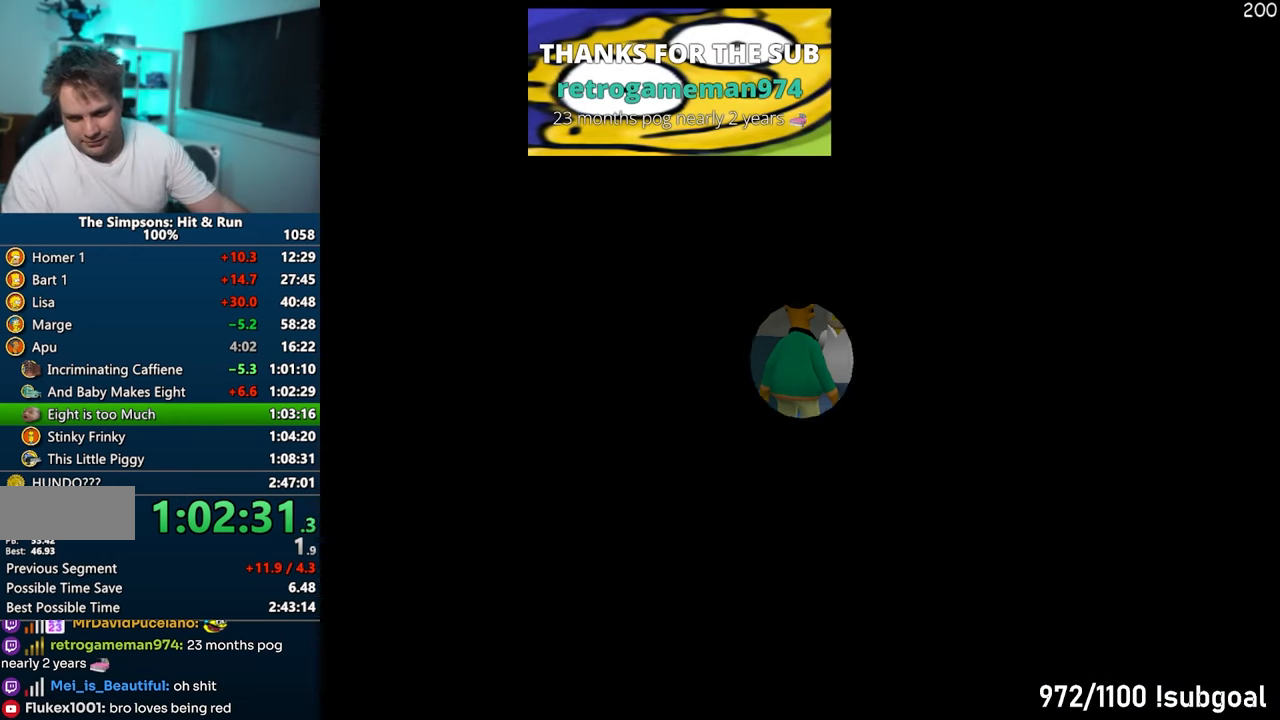
{"buttons": [], "left_stick": "center", "right_stick": "center", "events": []}
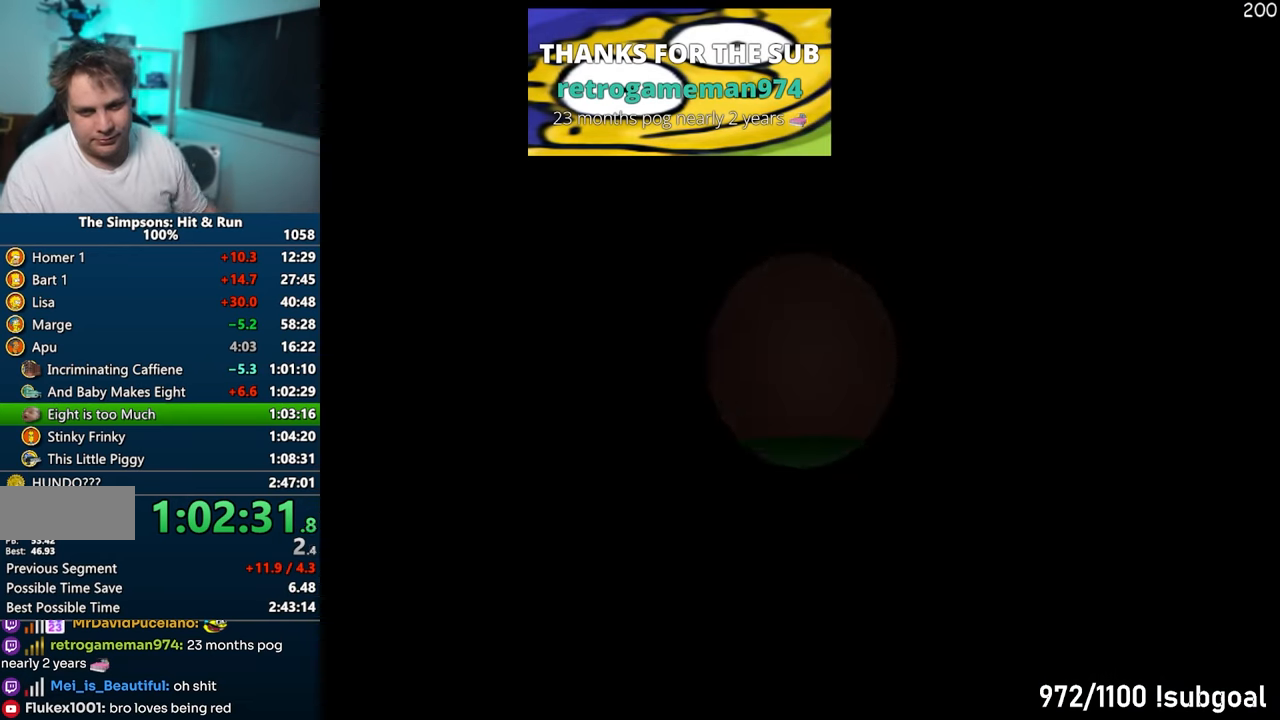
{"buttons": [], "left_stick": "center", "right_stick": "center", "events": []}
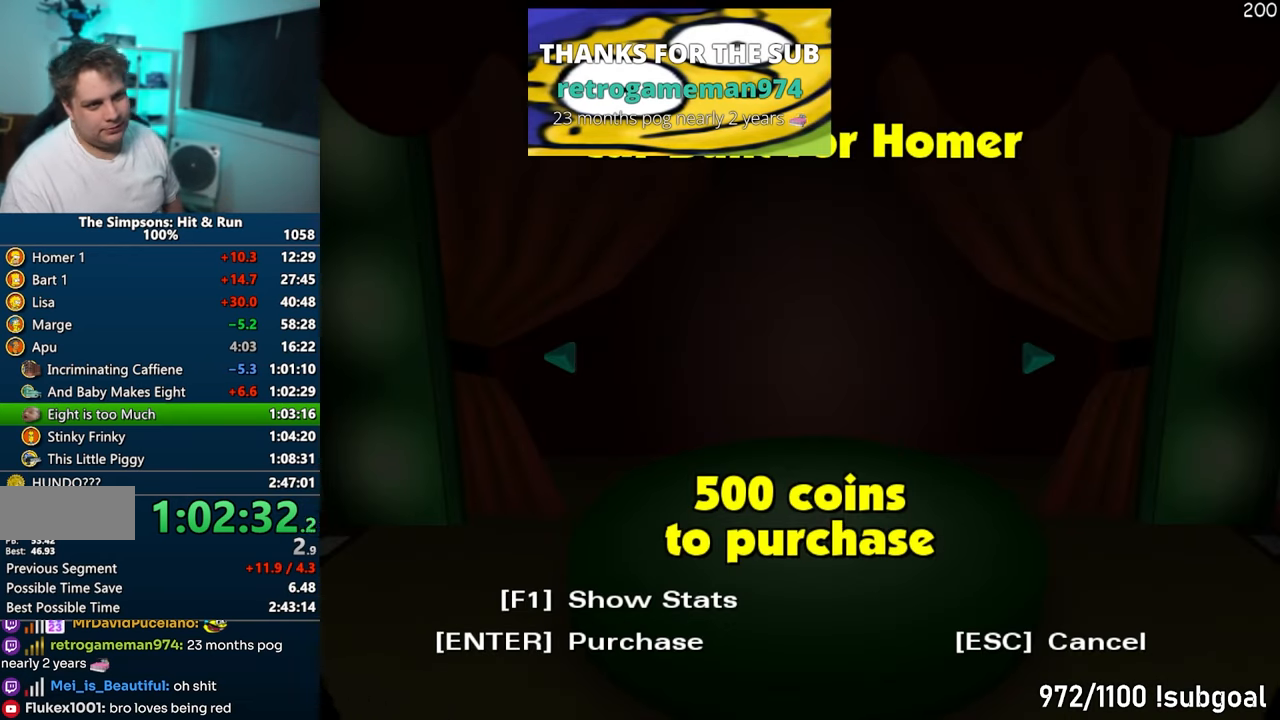
{"buttons": [], "left_stick": "center", "right_stick": "center", "events": [[217, "TRIANGLE", "down"], [317, "TRIANGLE", "up"]]}
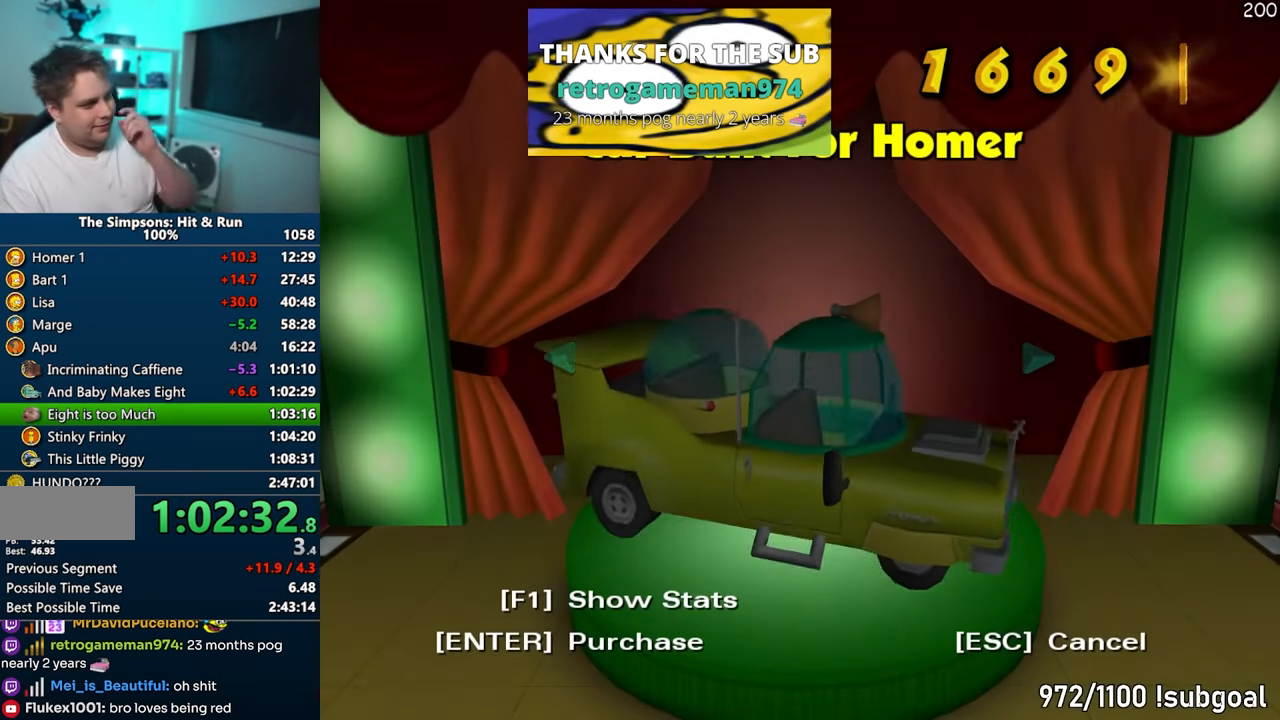
{"buttons": [], "left_stick": "center", "right_stick": "center", "events": []}
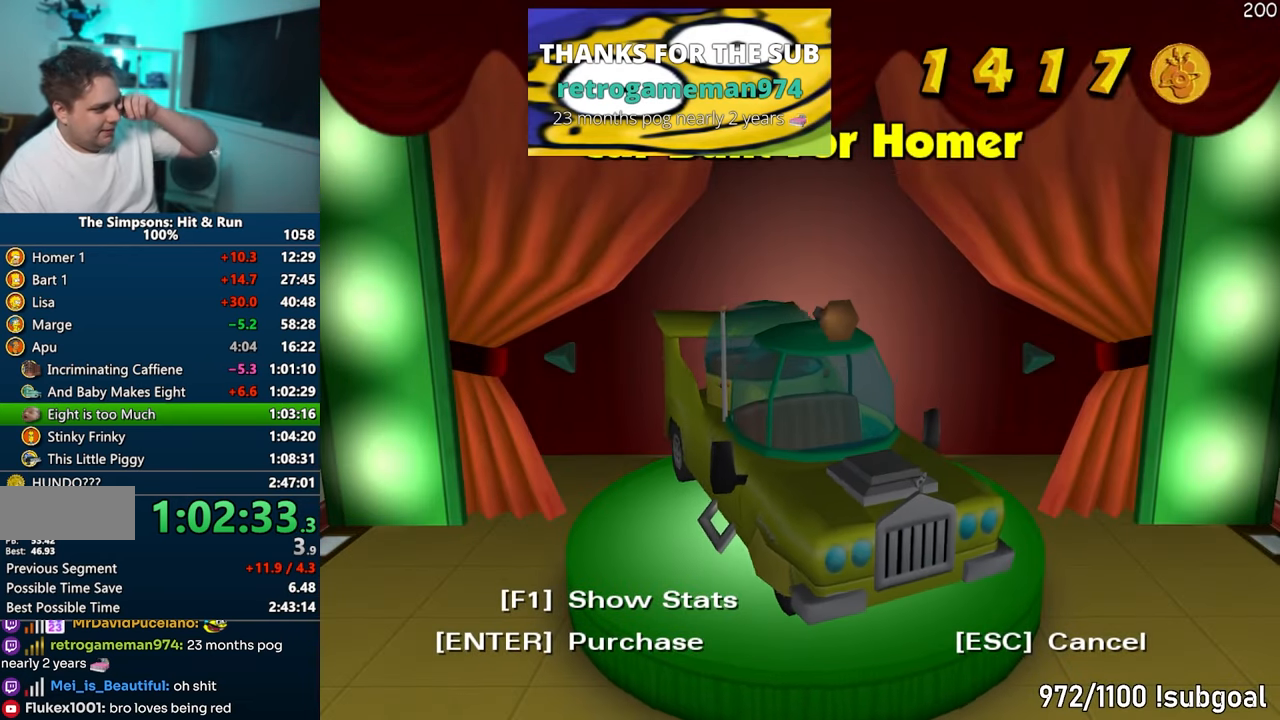
{"buttons": [], "left_stick": "center", "right_stick": "center", "events": []}
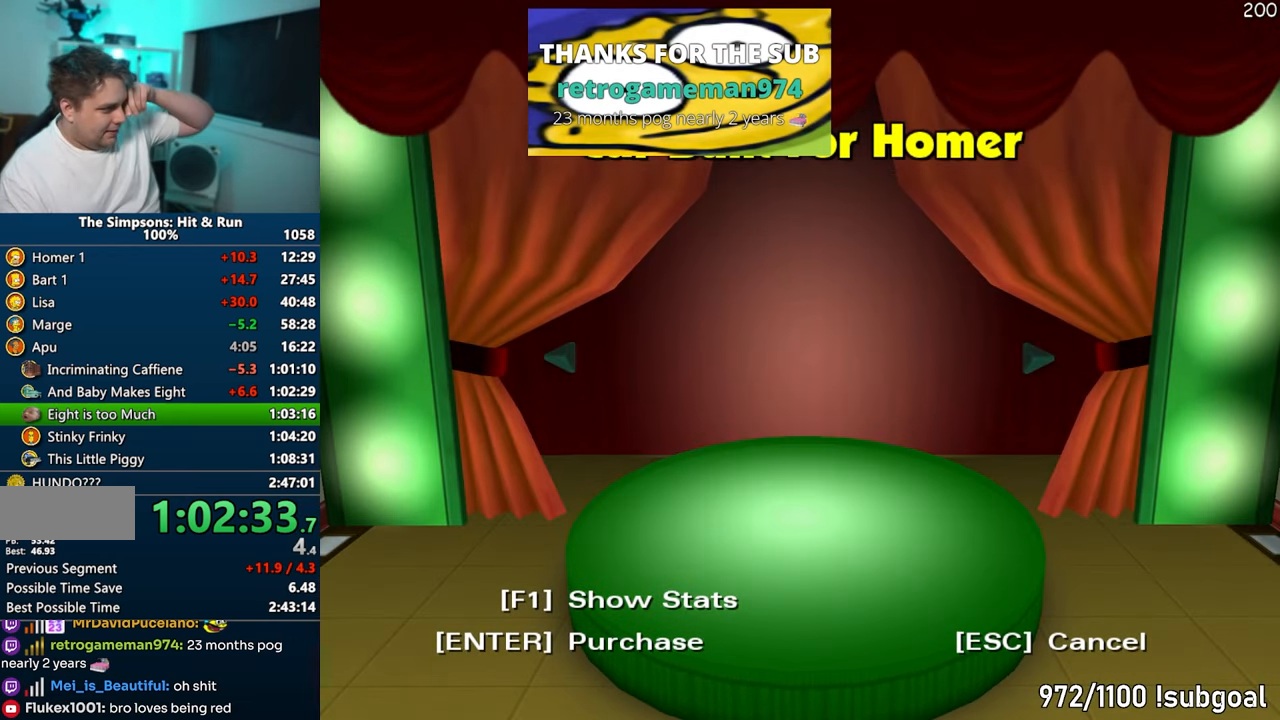
{"buttons": [], "left_stick": "center", "right_stick": "center", "events": []}